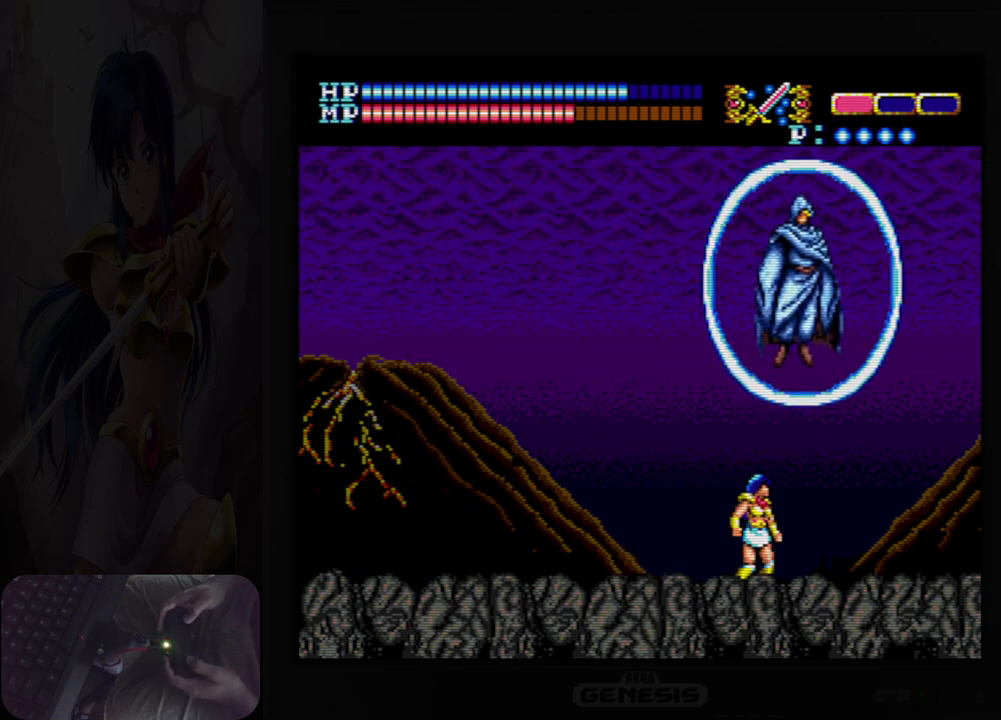
Gameplay with a controller (Nintendo layout); each line is a JSON object with the inputs held at the frame after it. "events" lists button and stick changes between this image and that frame as [ms after this image, input, new state], when the widget could be followed in between. Not read: HOME L2 L3 R2 R3 left_stick right_stick.
{"buttons": [], "events": [[117, "DPAD_RIGHT", "down"], [217, "DPAD_RIGHT", "up"], [283, "B", "down"], [367, "B", "up"]]}
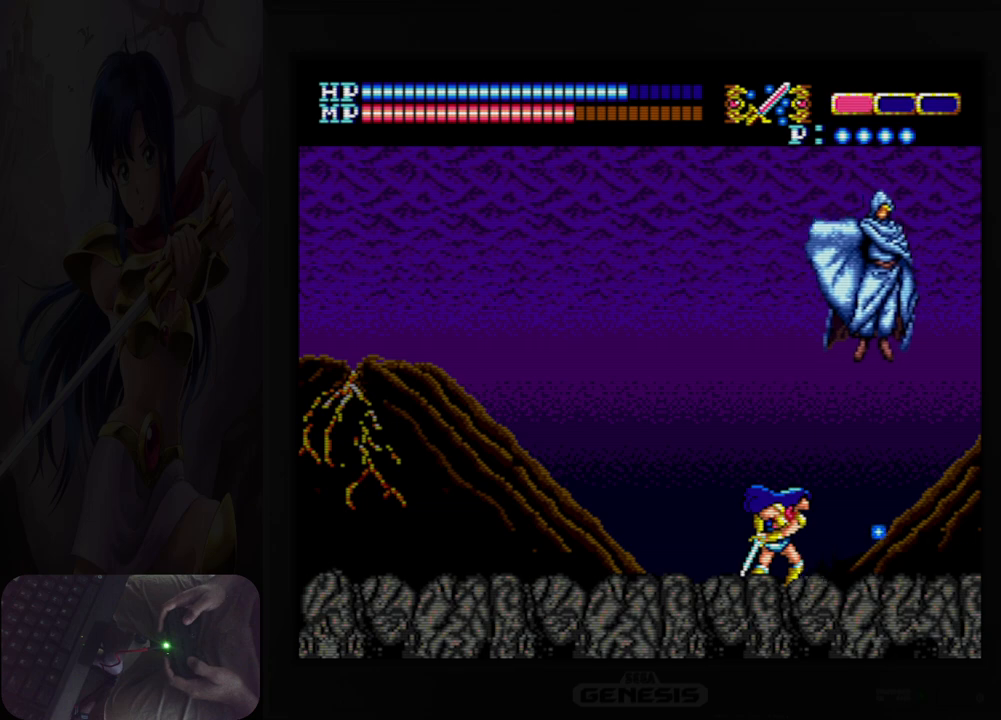
{"buttons": ["B"], "events": [[133, "B", "down"], [233, "B", "up"], [467, "B", "down"]]}
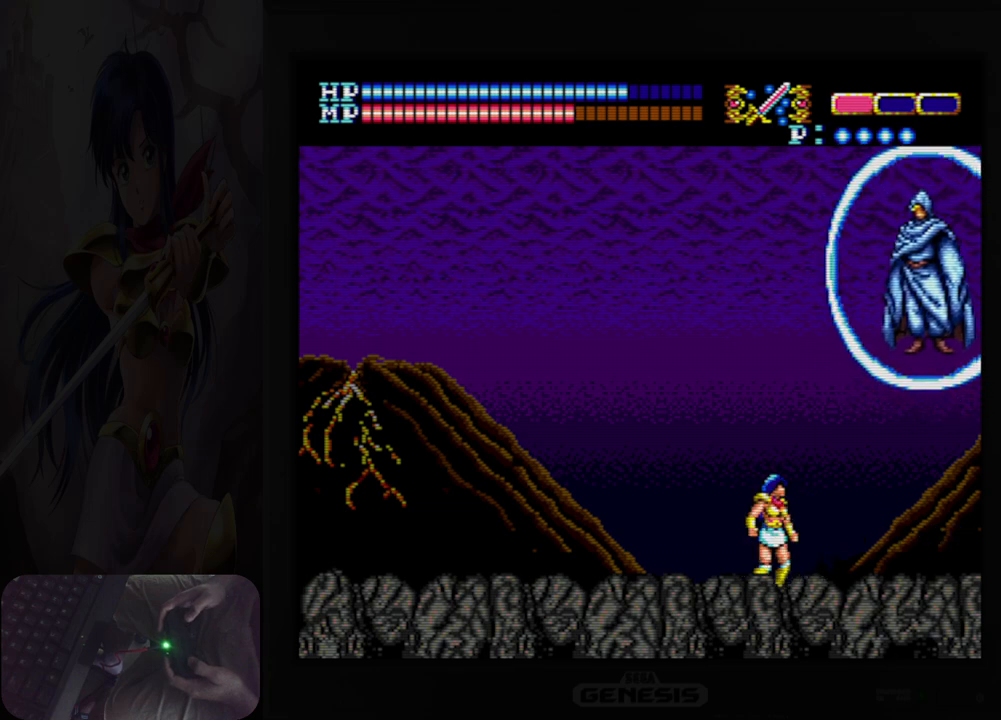
{"buttons": ["DPAD_LEFT"], "events": [[83, "B", "up"], [417, "DPAD_LEFT", "down"]]}
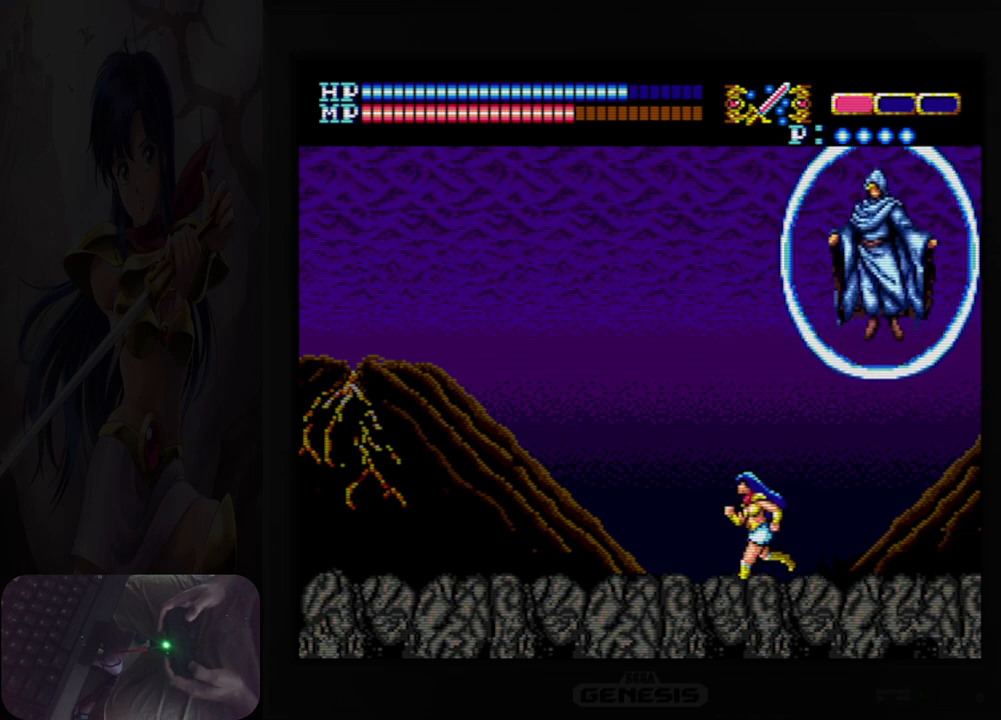
{"buttons": [], "events": [[67, "DPAD_LEFT", "up"], [200, "DPAD_RIGHT", "down"], [283, "B", "down"], [300, "DPAD_RIGHT", "up"], [367, "B", "up"]]}
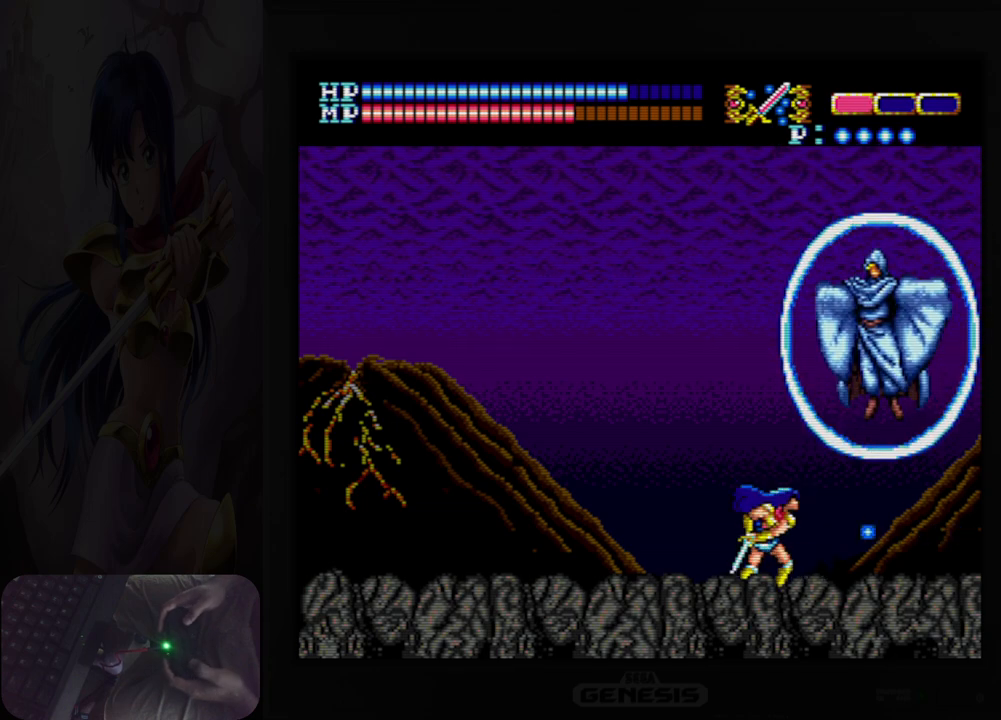
{"buttons": ["B"], "events": [[117, "B", "down"], [217, "B", "up"], [433, "B", "down"]]}
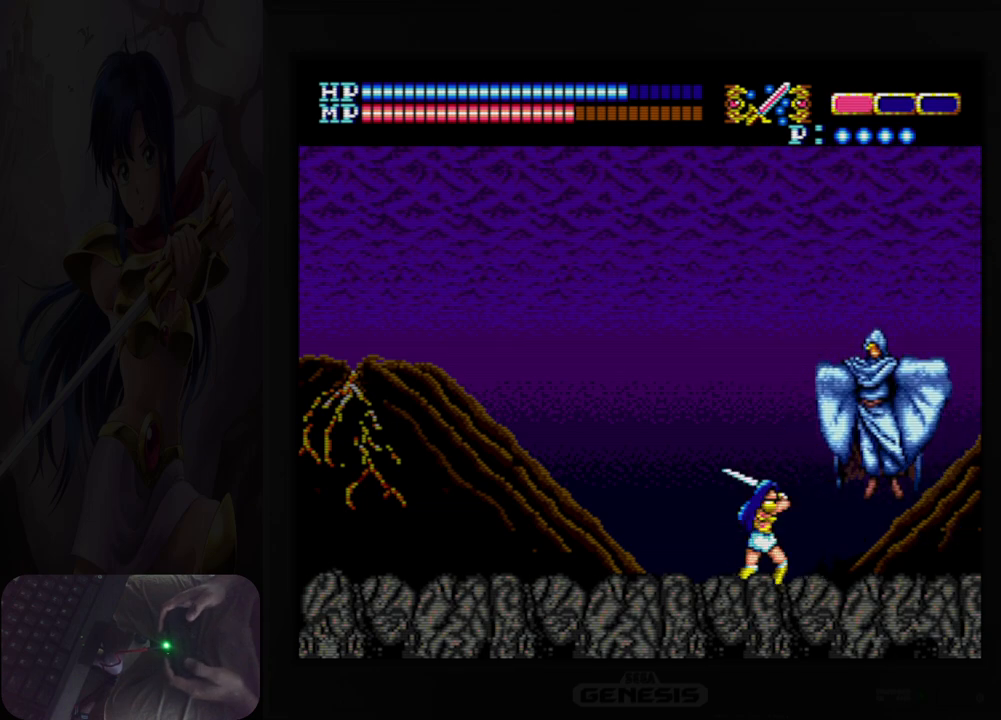
{"buttons": ["B"], "events": [[50, "B", "up"], [217, "B", "down"], [333, "B", "up"], [500, "B", "down"]]}
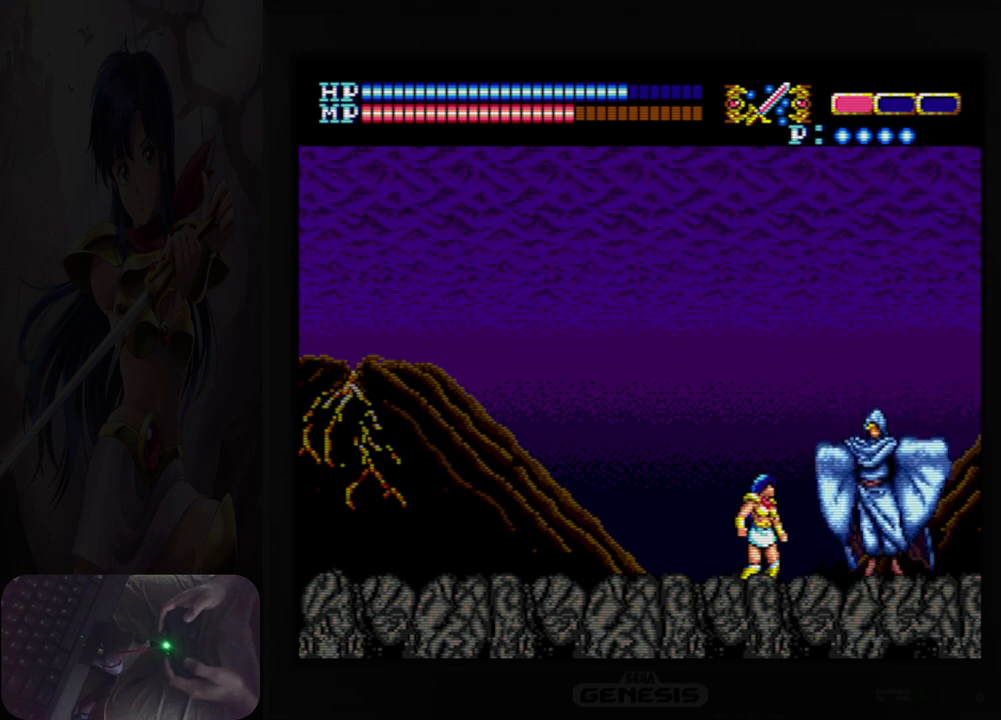
{"buttons": [], "events": [[117, "B", "up"], [333, "B", "down"], [433, "B", "up"]]}
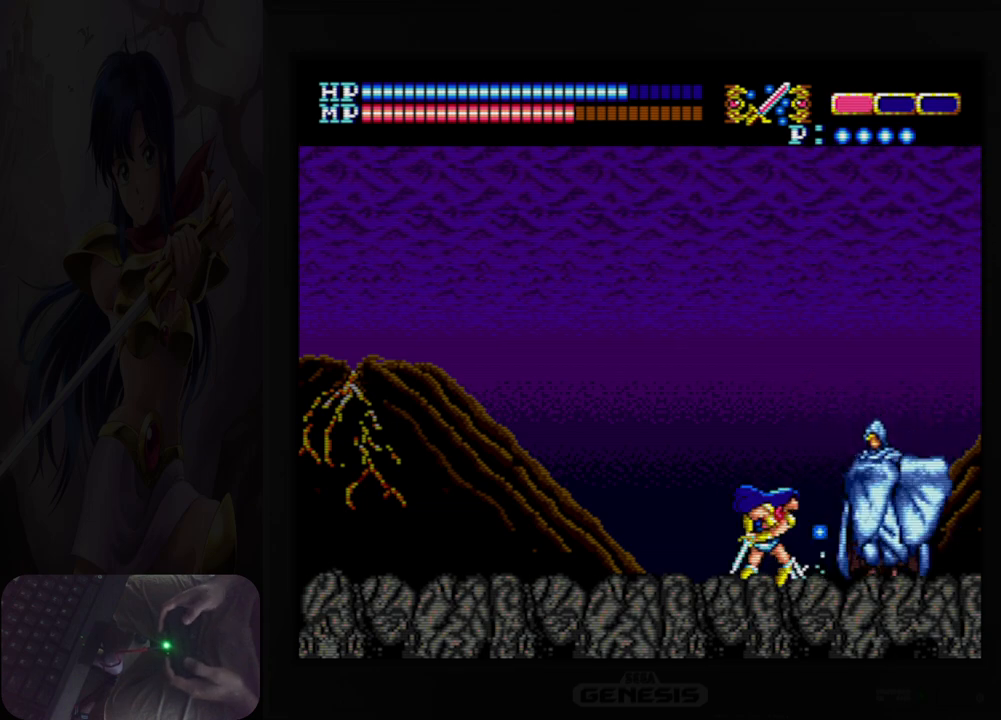
{"buttons": ["DPAD_UP"], "events": [[200, "B", "down"], [300, "DPAD_UP", "down"], [317, "B", "up"]]}
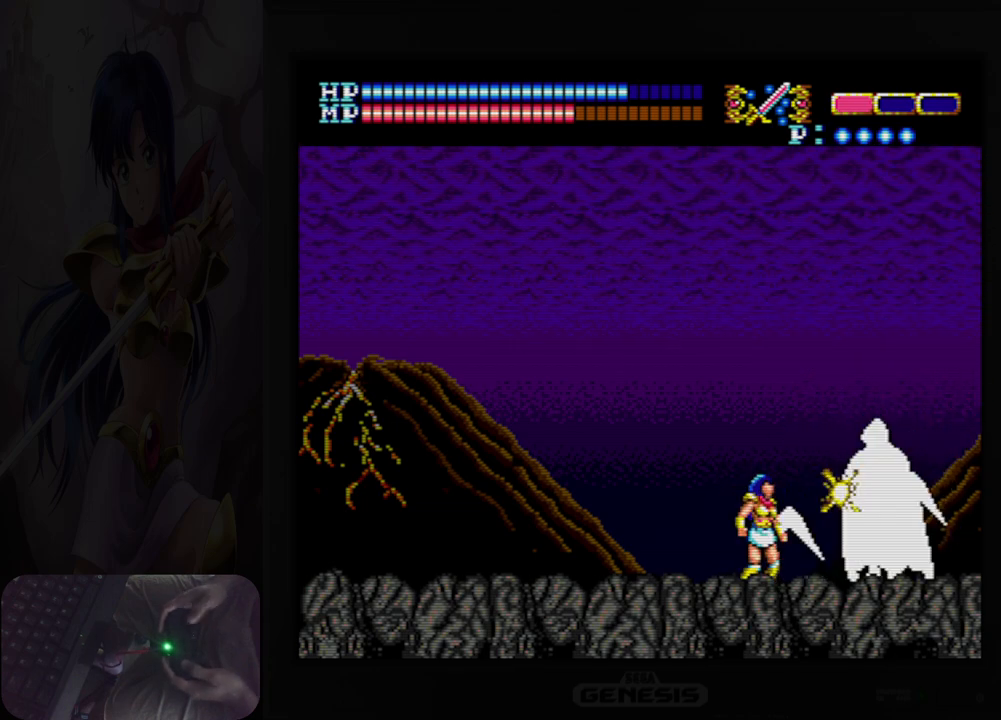
{"buttons": [], "events": [[17, "B", "down"], [200, "B", "up"], [367, "DPAD_UP", "up"]]}
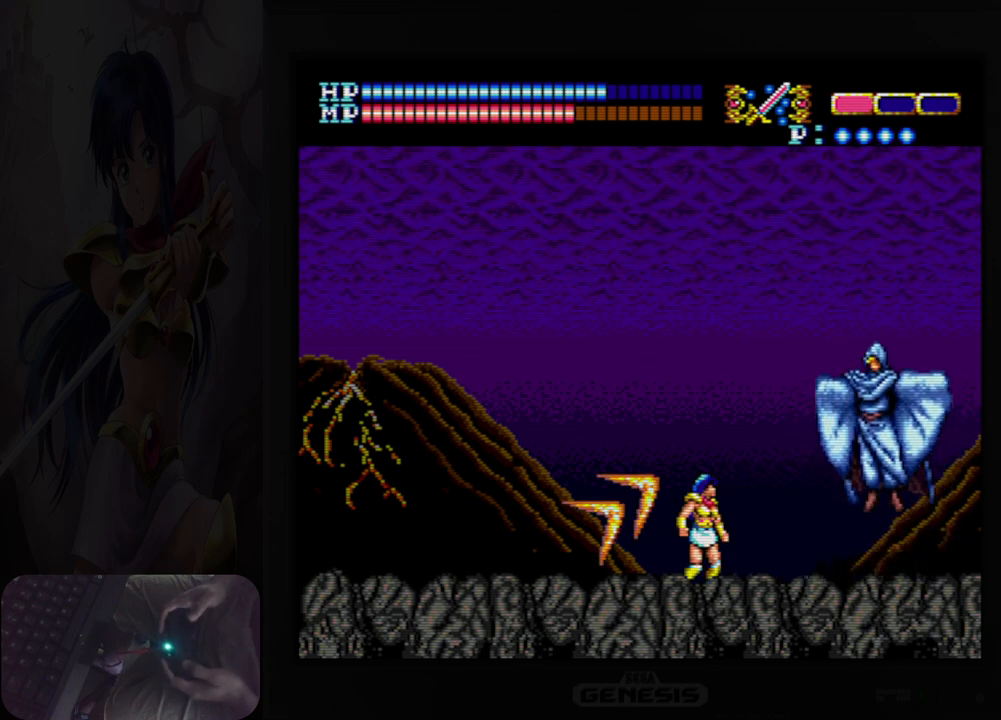
{"buttons": ["A"], "events": [[67, "DPAD_RIGHT", "down"], [150, "DPAD_RIGHT", "up"], [183, "A", "down"], [350, "B", "down"], [500, "B", "up"]]}
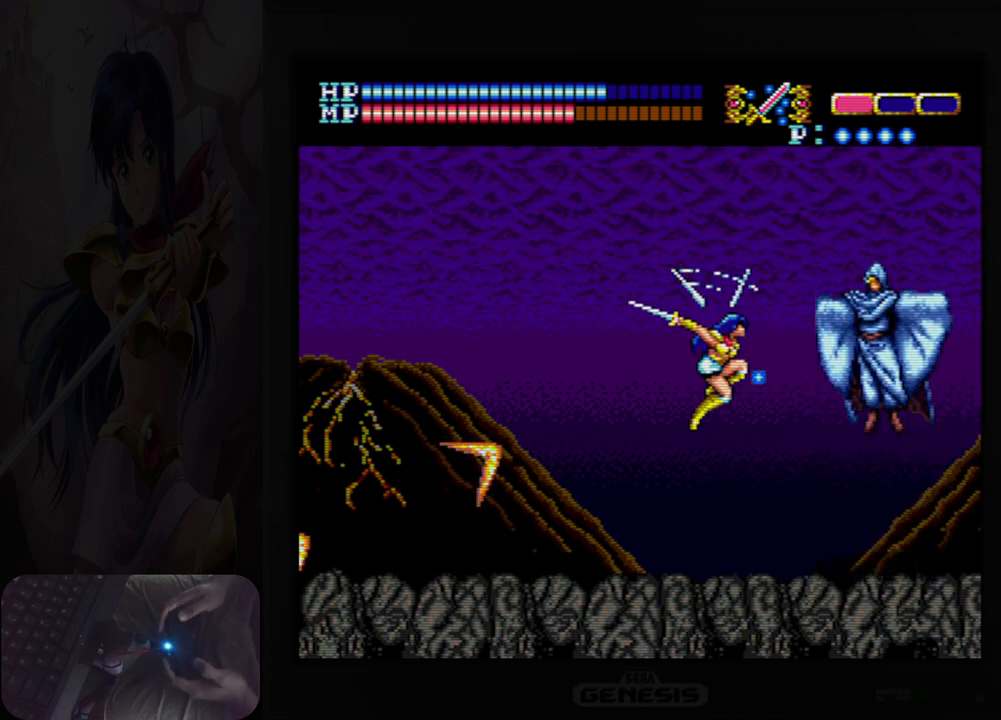
{"buttons": ["DPAD_RIGHT"], "events": [[17, "A", "up"], [150, "B", "down"], [267, "B", "up"], [400, "DPAD_RIGHT", "down"]]}
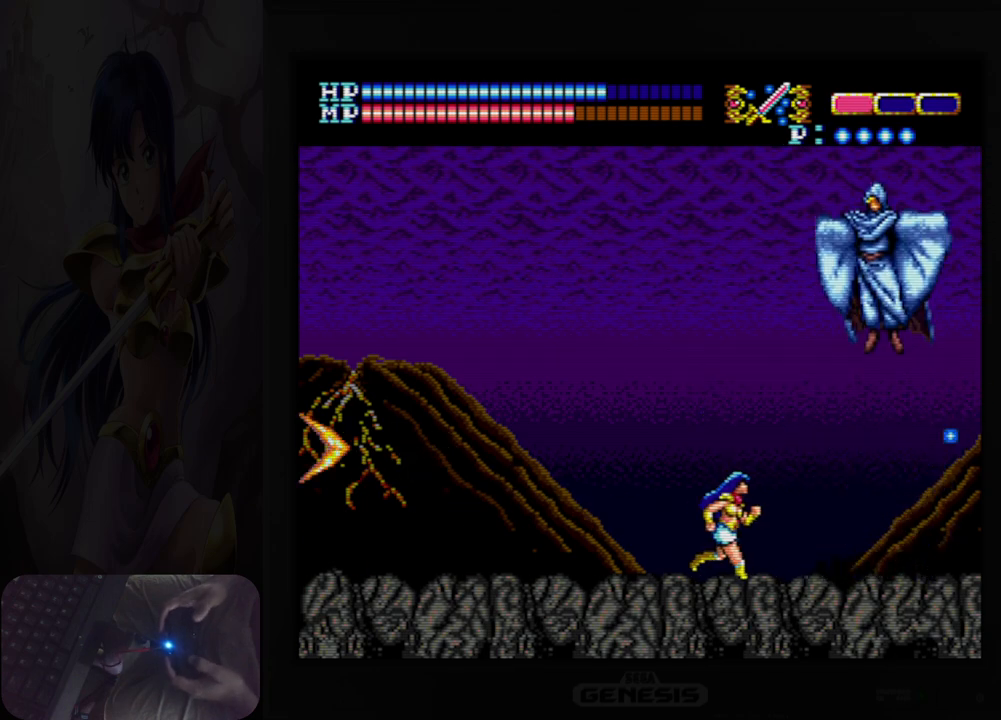
{"buttons": [], "events": [[383, "DPAD_RIGHT", "up"]]}
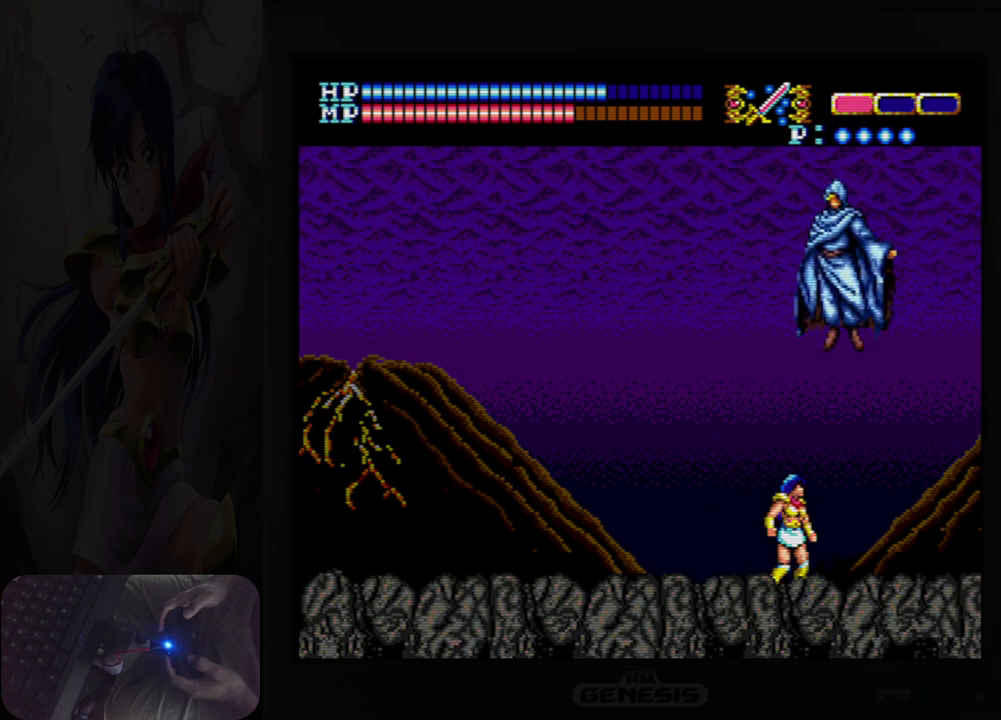
{"buttons": ["DPAD_RIGHT"], "events": [[100, "DPAD_LEFT", "down"], [250, "DPAD_LEFT", "up"], [417, "DPAD_RIGHT", "down"]]}
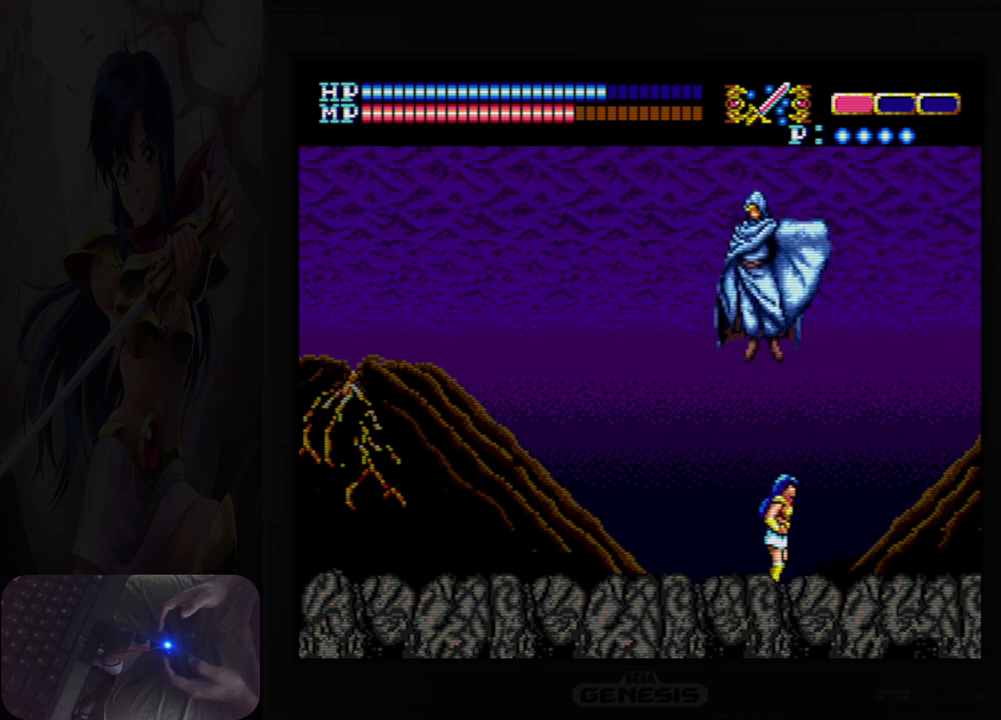
{"buttons": [], "events": [[200, "DPAD_RIGHT", "up"], [350, "DPAD_LEFT", "down"], [433, "DPAD_LEFT", "up"]]}
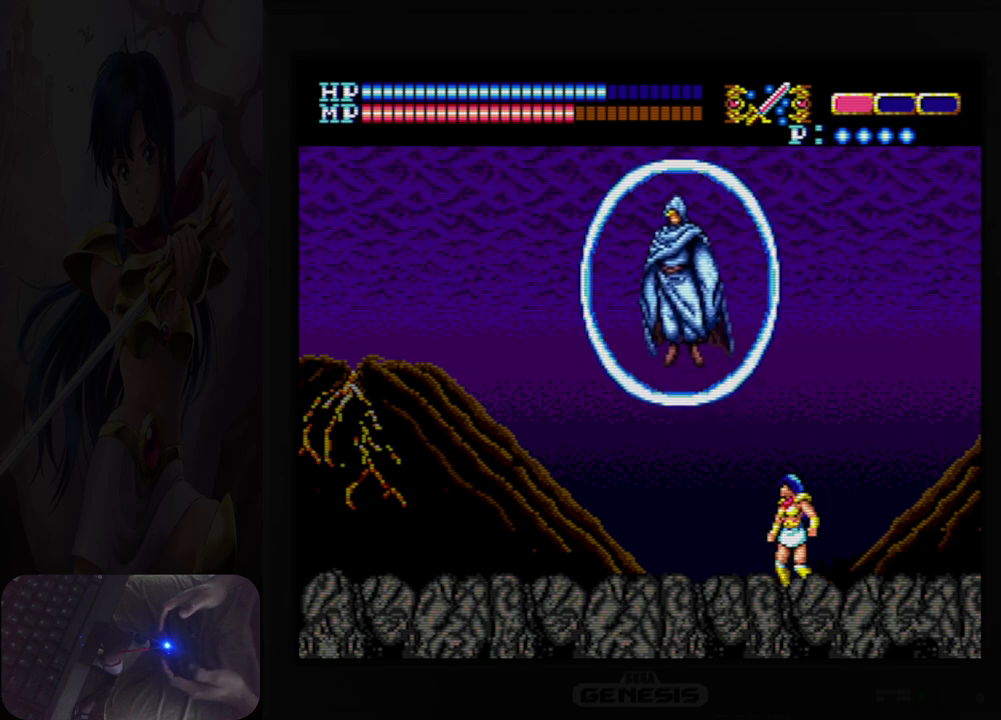
{"buttons": ["DPAD_LEFT"], "events": [[467, "DPAD_LEFT", "down"]]}
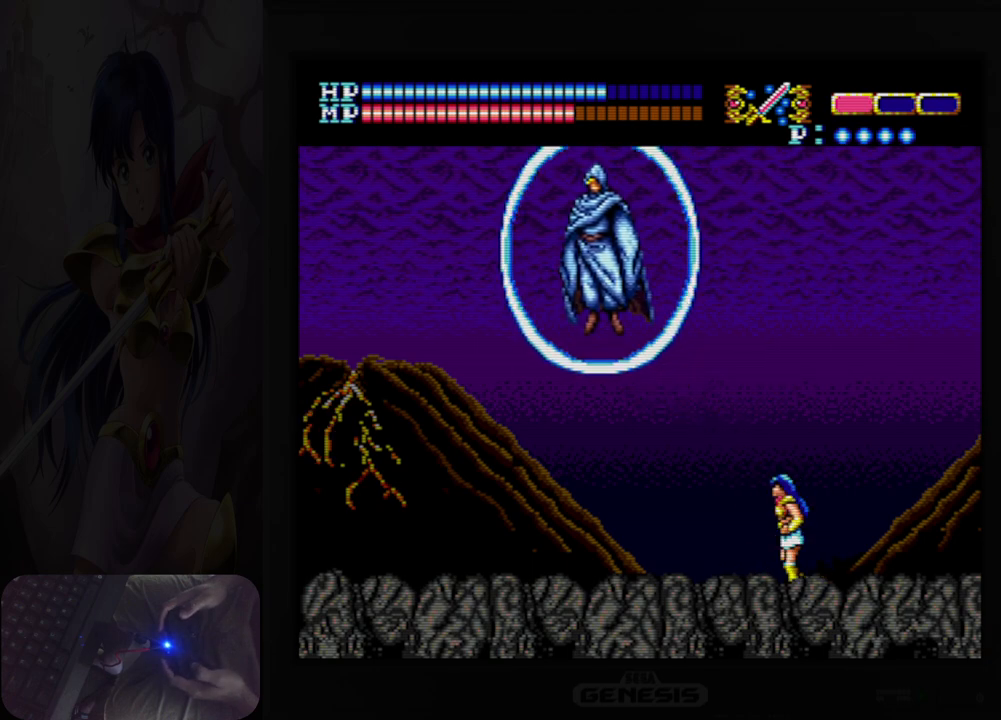
{"buttons": ["DPAD_LEFT"], "events": [[200, "DPAD_LEFT", "up"], [400, "DPAD_LEFT", "down"]]}
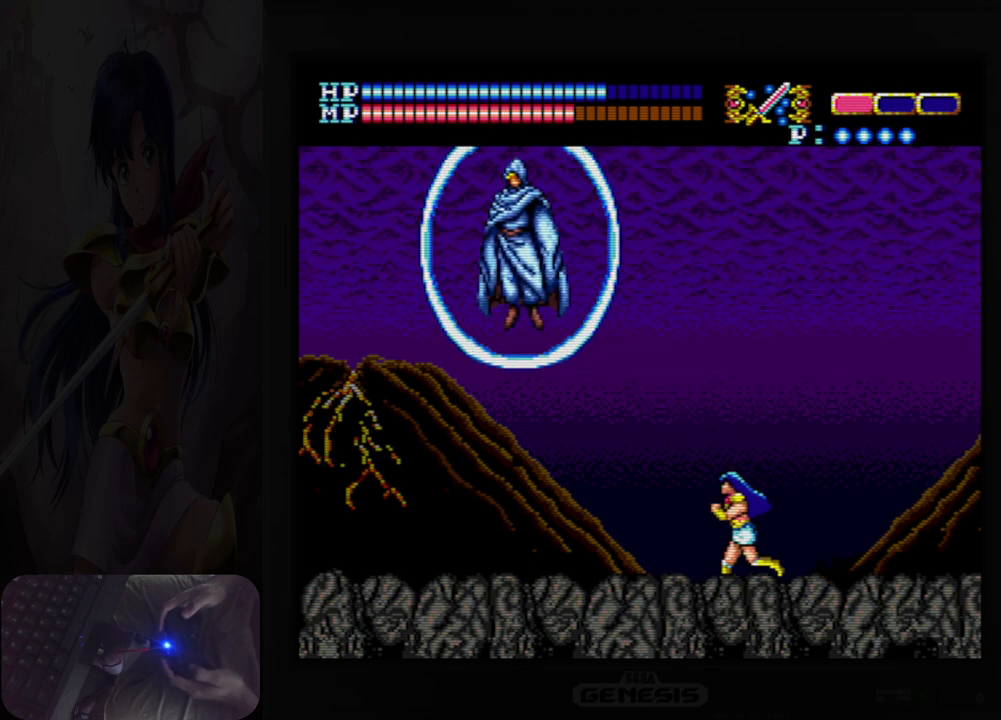
{"buttons": ["DPAD_LEFT"], "events": [[167, "A", "down"], [167, "DPAD_LEFT", "up"], [283, "B", "down"], [383, "DPAD_LEFT", "down"], [450, "B", "up"], [483, "A", "up"]]}
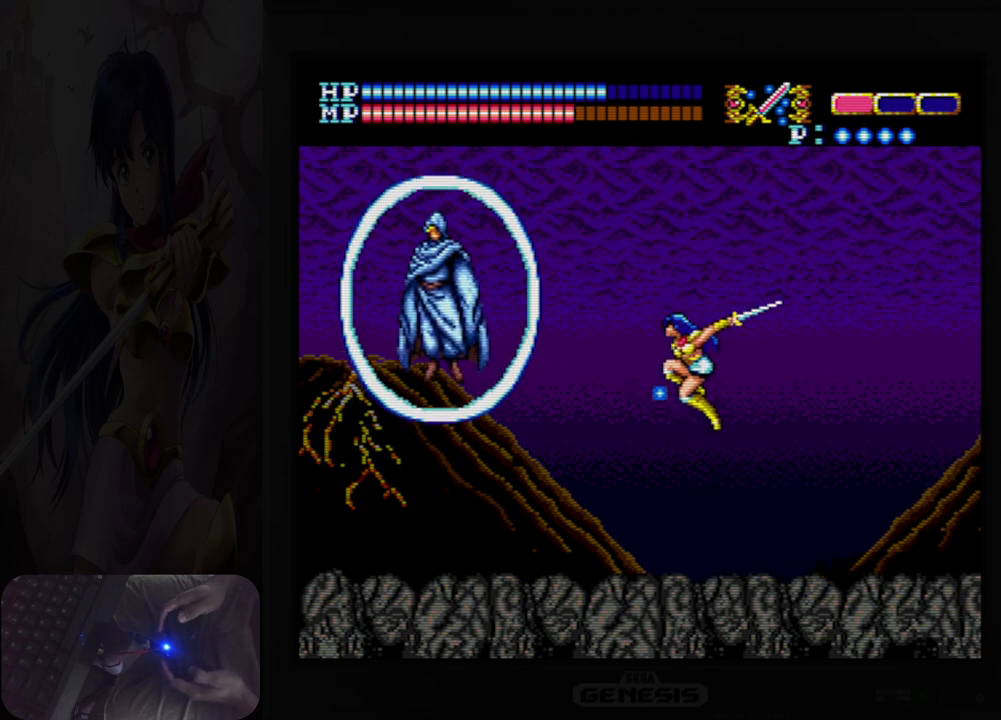
{"buttons": [], "events": [[117, "B", "down"], [133, "DPAD_LEFT", "up"], [217, "B", "up"]]}
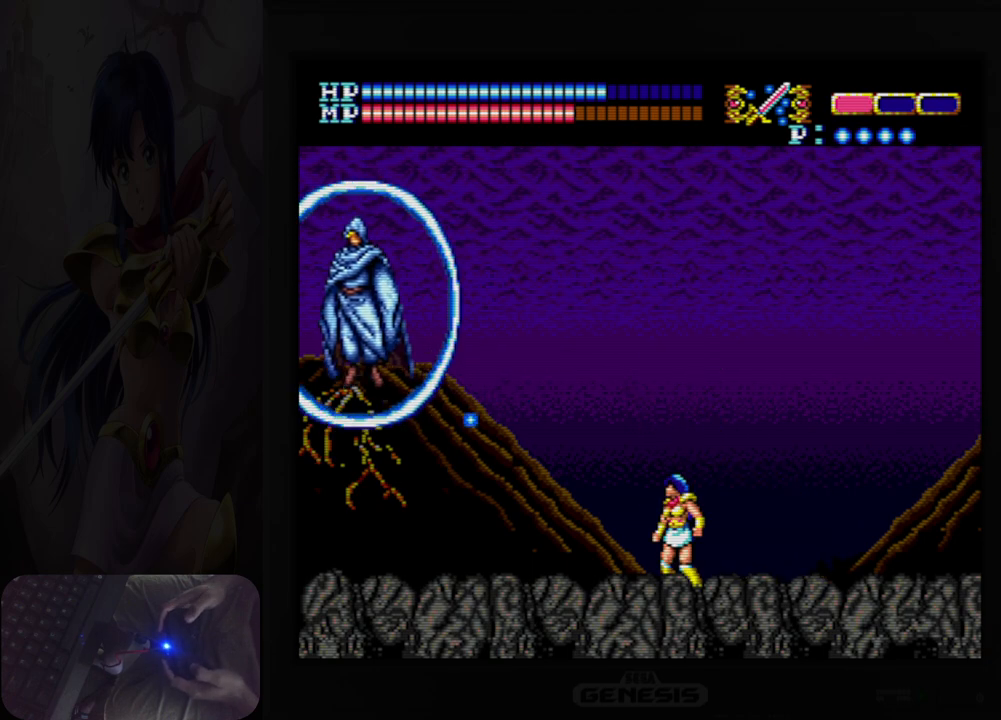
{"buttons": [], "events": [[33, "B", "down"], [133, "B", "up"]]}
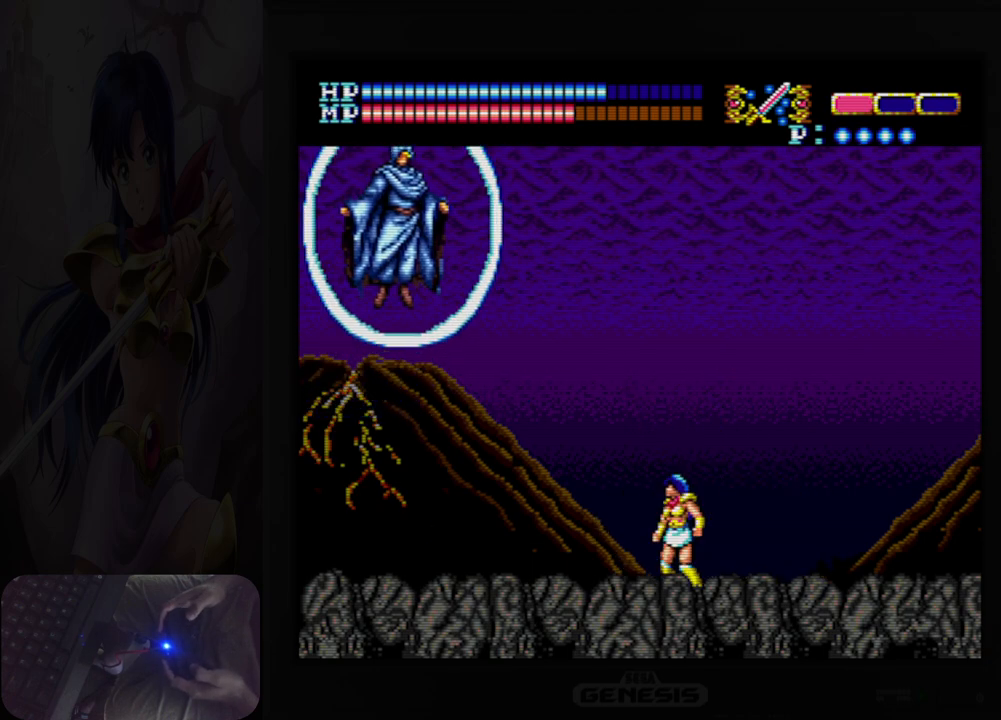
{"buttons": ["DPAD_LEFT"], "events": [[433, "DPAD_LEFT", "down"]]}
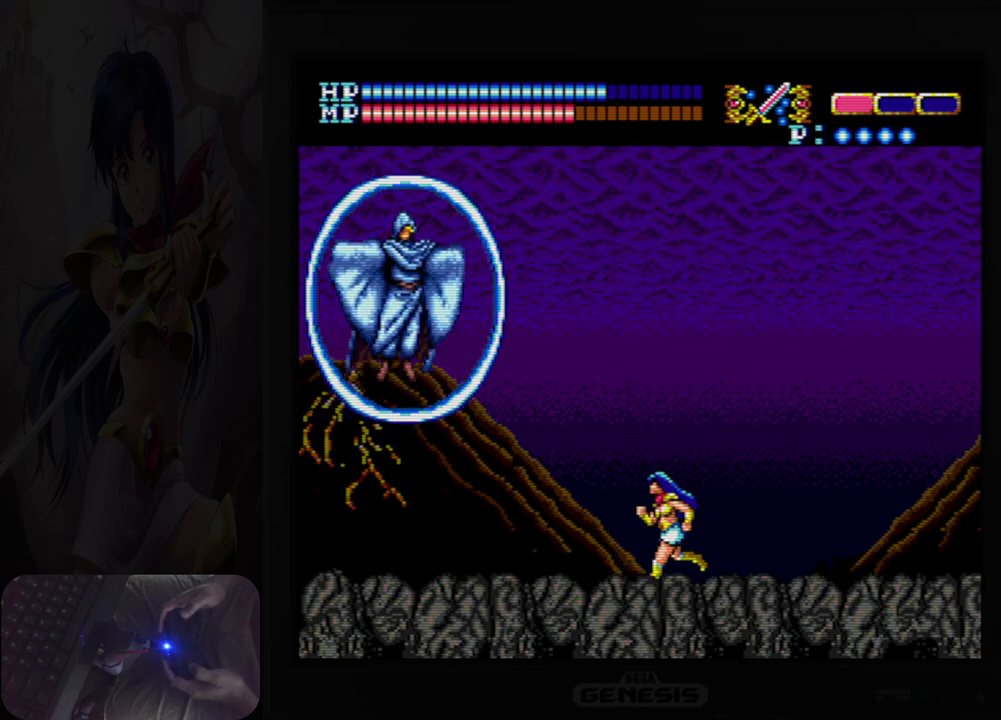
{"buttons": [], "events": [[67, "B", "down"], [67, "DPAD_LEFT", "up"], [167, "B", "up"], [400, "B", "down"], [483, "B", "up"]]}
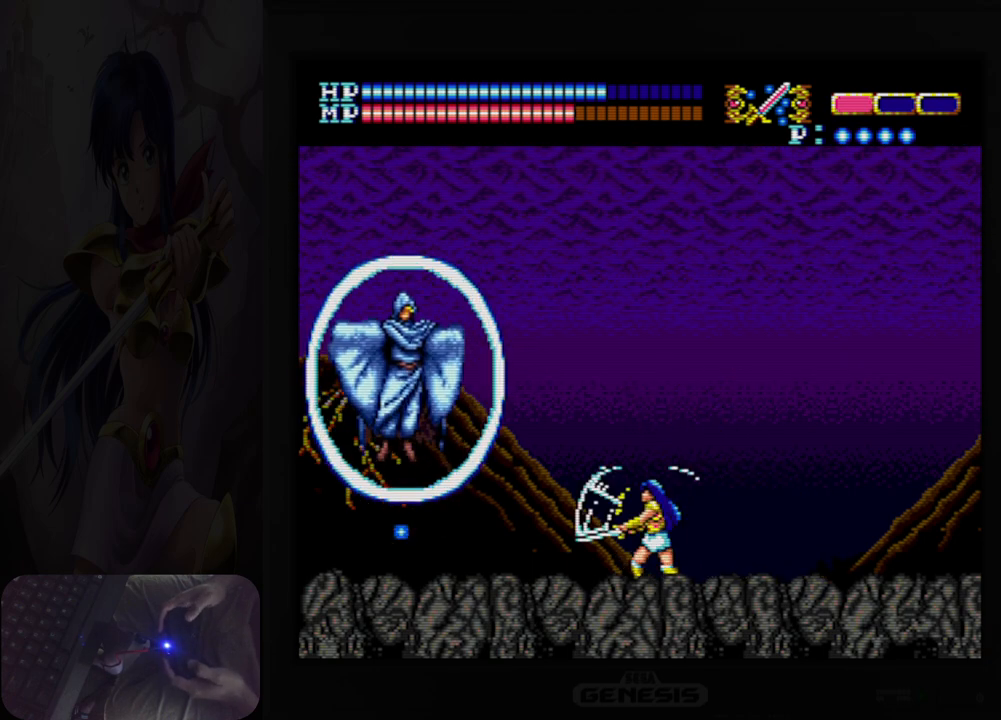
{"buttons": [], "events": [[200, "B", "down"], [300, "B", "up"]]}
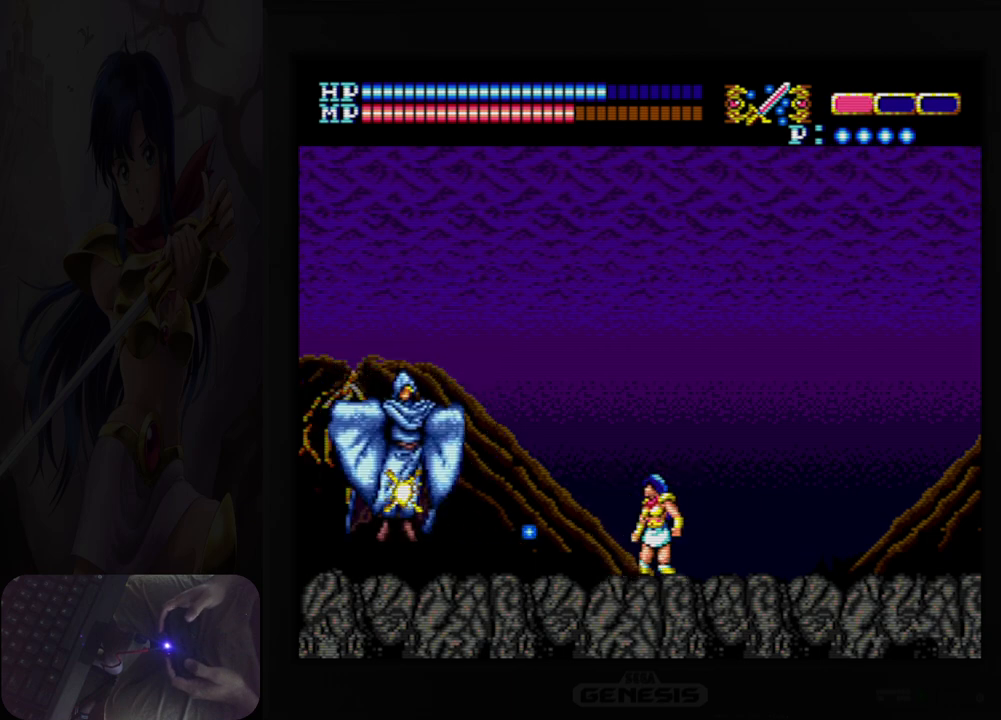
{"buttons": [], "events": [[33, "B", "down"], [150, "B", "up"], [333, "B", "down"], [433, "B", "up"]]}
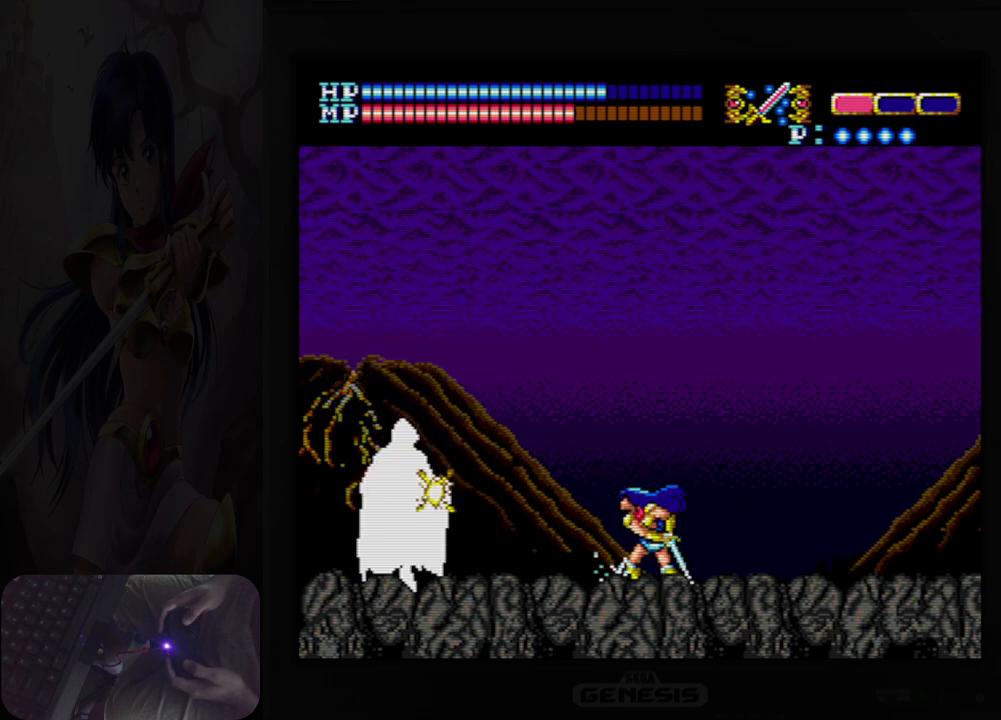
{"buttons": [], "events": [[150, "B", "down"], [267, "B", "up"]]}
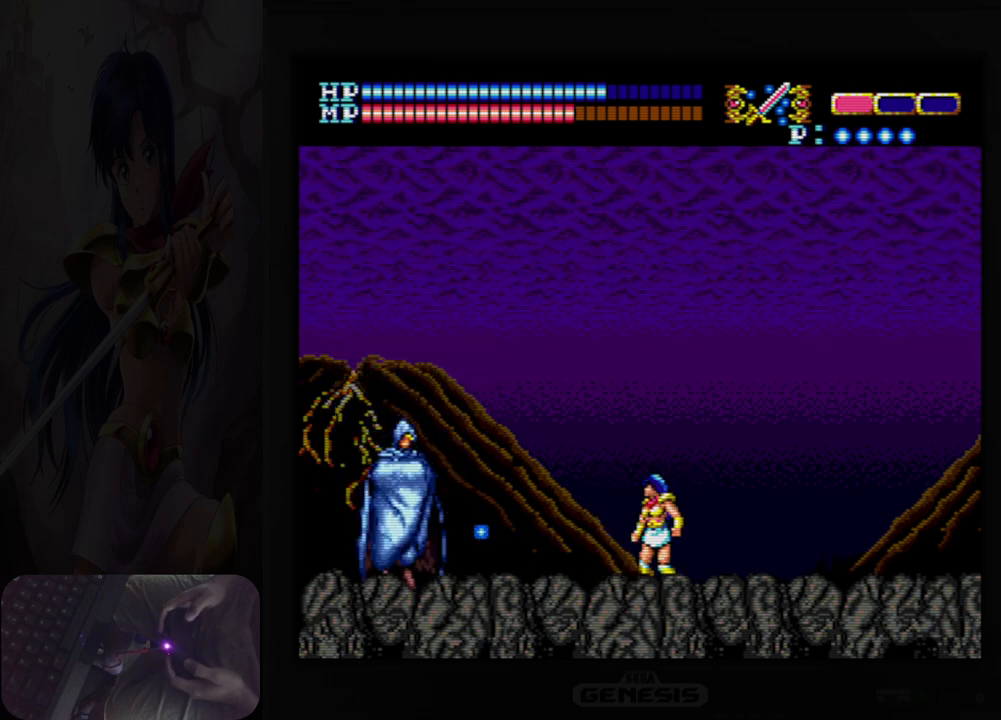
{"buttons": ["DPAD_UP"], "events": [[233, "DPAD_UP", "down"], [283, "B", "down"], [450, "B", "up"]]}
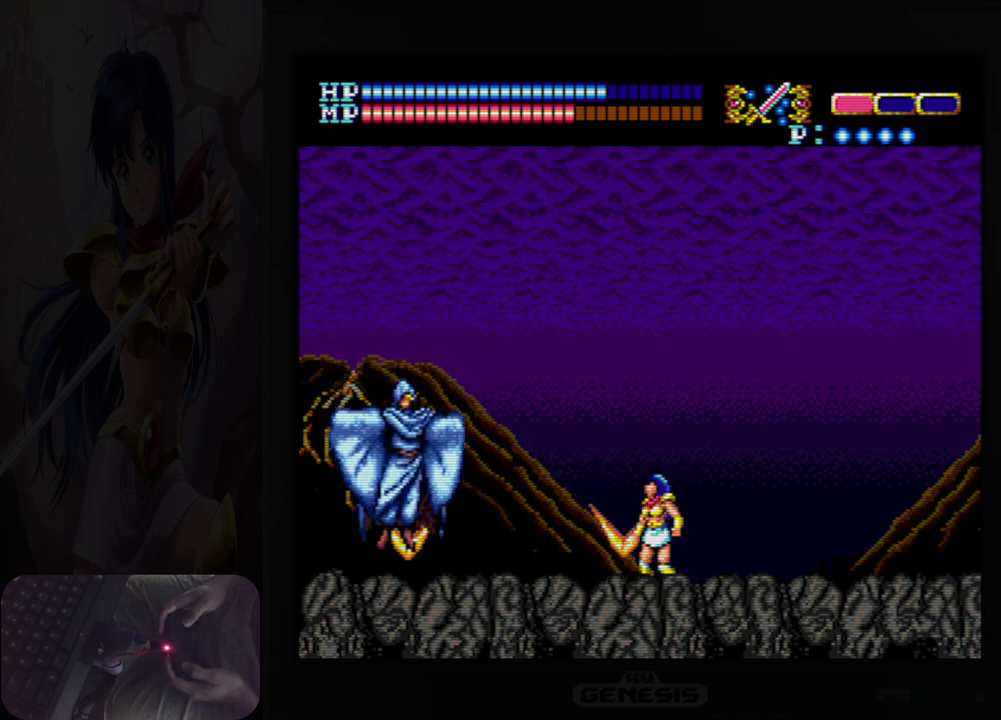
{"buttons": [], "events": [[50, "DPAD_UP", "up"]]}
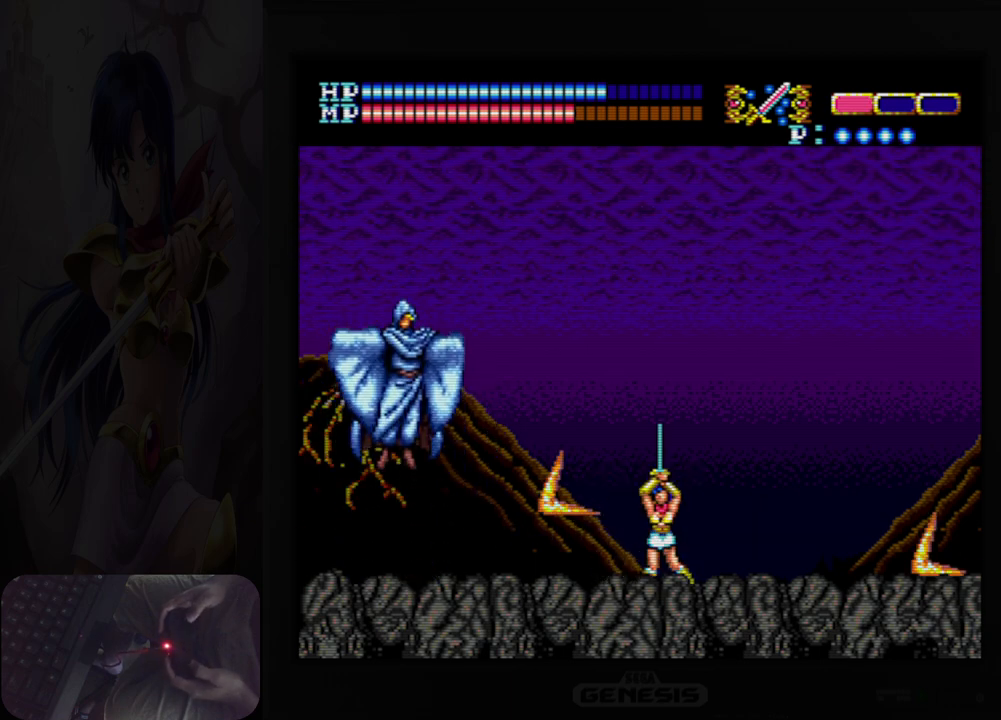
{"buttons": [], "events": []}
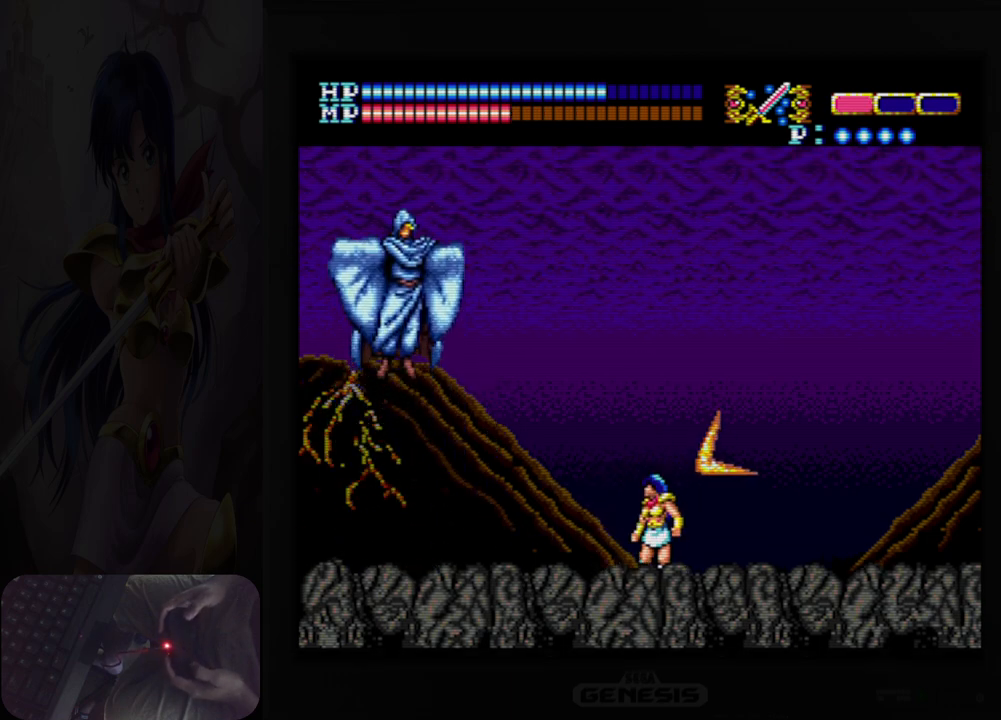
{"buttons": ["A"], "events": [[350, "A", "down"]]}
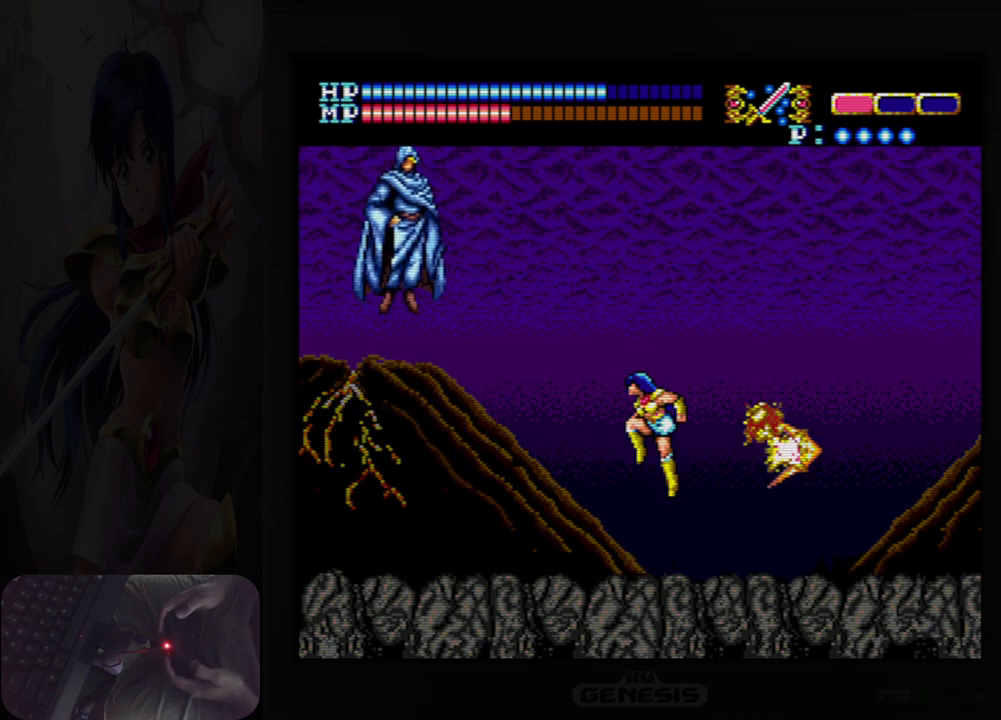
{"buttons": ["DPAD_RIGHT"], "events": [[167, "B", "down"], [350, "B", "up"], [367, "A", "up"], [500, "DPAD_RIGHT", "down"]]}
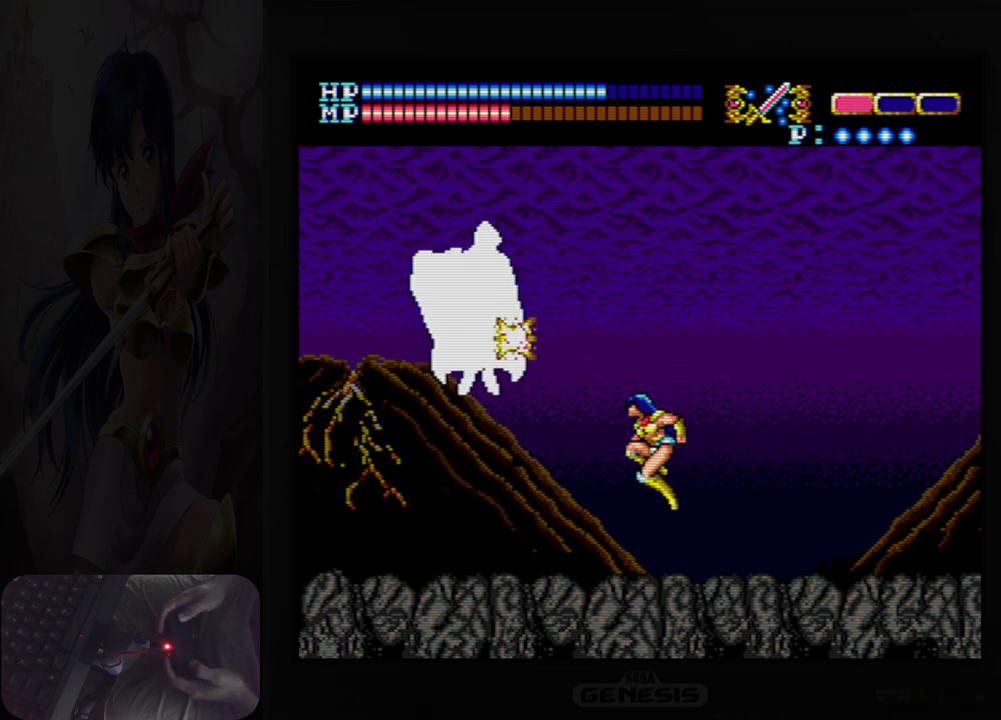
{"buttons": [], "events": [[467, "DPAD_RIGHT", "up"]]}